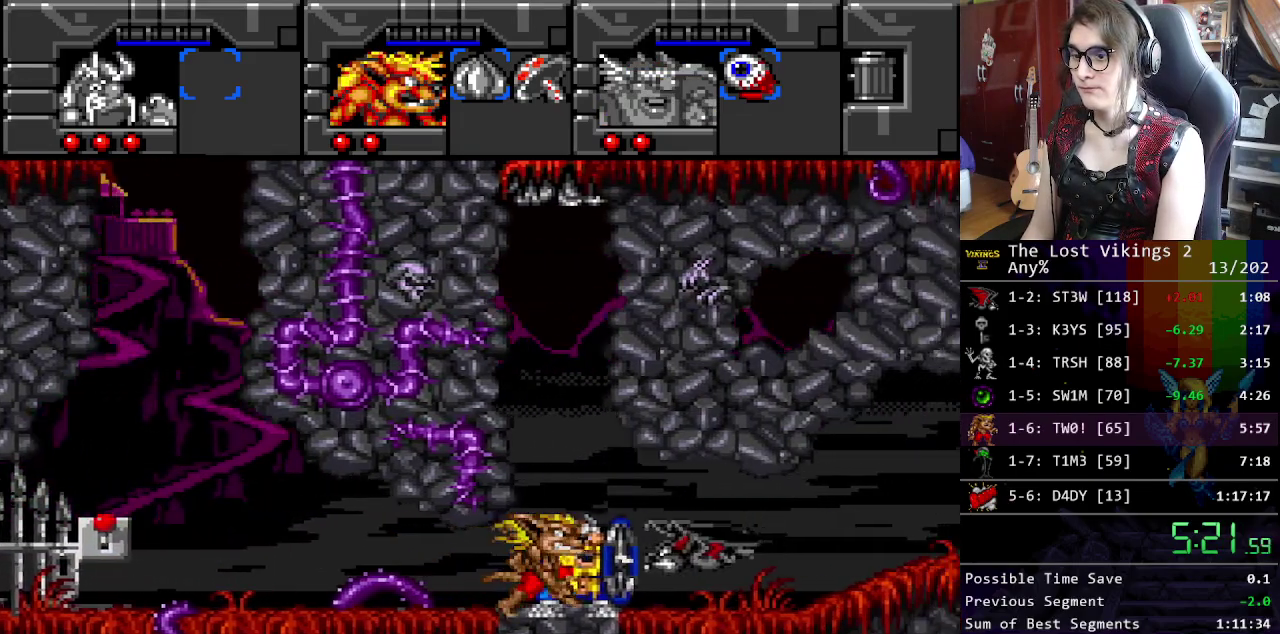
Gameplay with a controller (Nintendo layout); each line is a JSON object with the inputs held at the frame after it. "events" lists button and stick changes between this image and that frame as [ms after this image, input, new state], when the widget could be followed in between. Not read: DPAD_LEFT DPAD_RIGHT L3 R3.
{"buttons": ["Y"], "events": [[84, "Y", "down"], [168, "Y", "up"], [251, "Y", "down"], [368, "Y", "up"], [435, "Y", "down"]]}
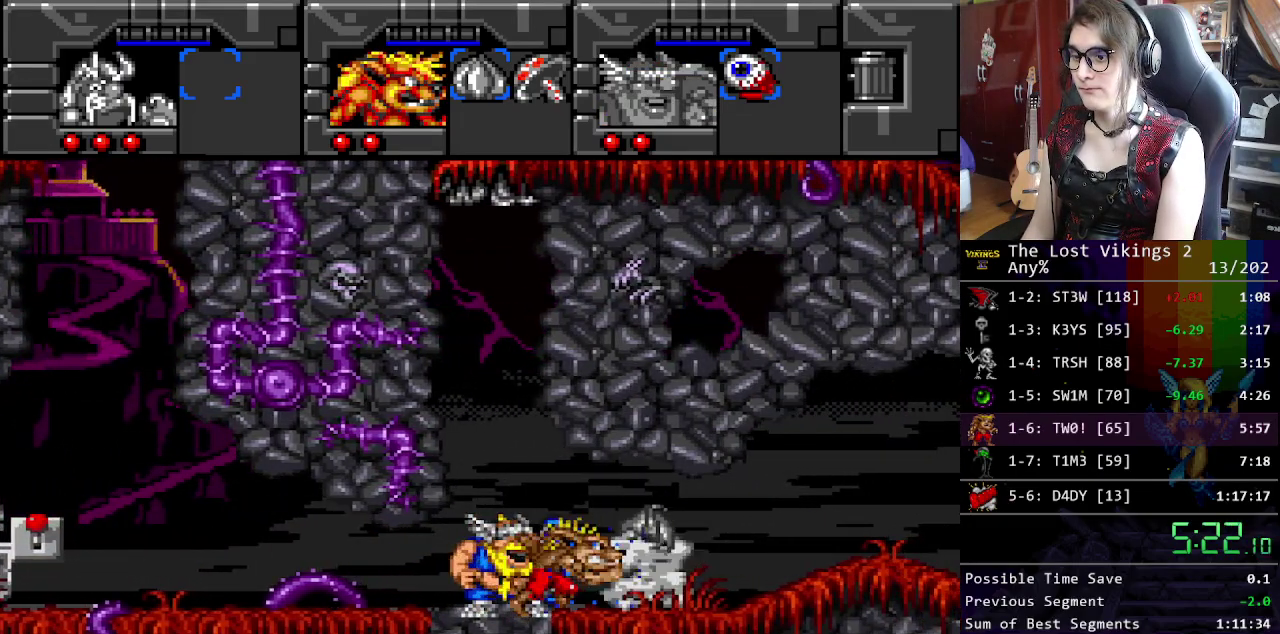
{"buttons": [], "events": [[50, "Y", "up"]]}
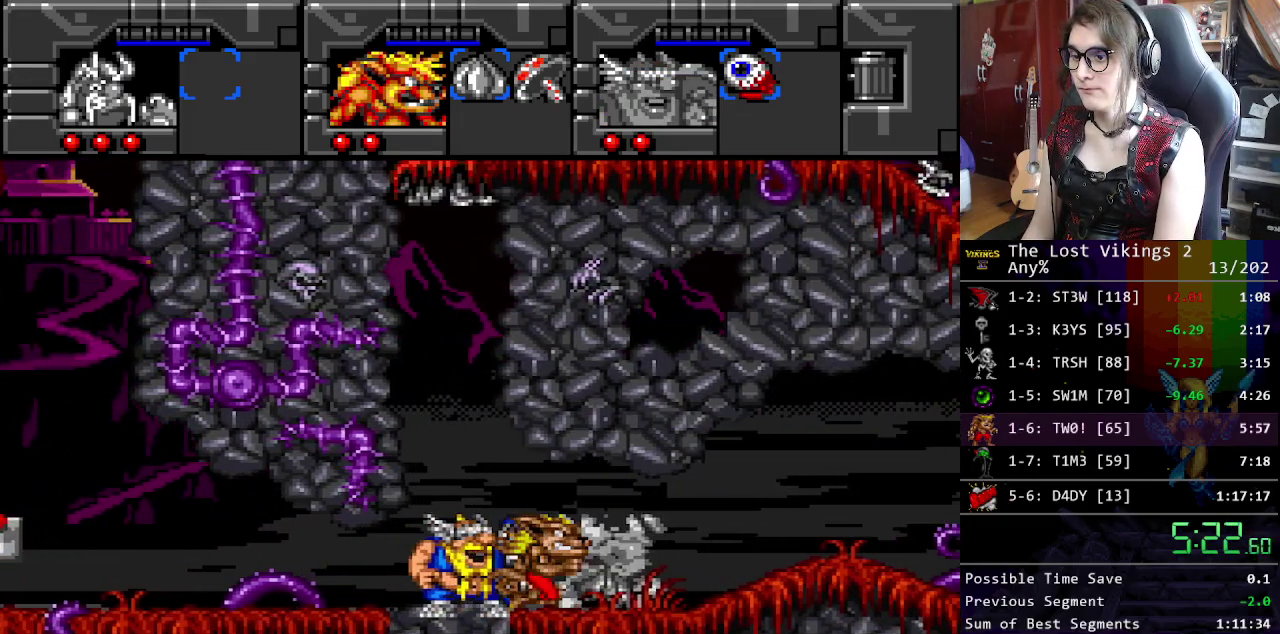
{"buttons": ["B"], "events": [[351, "B", "down"]]}
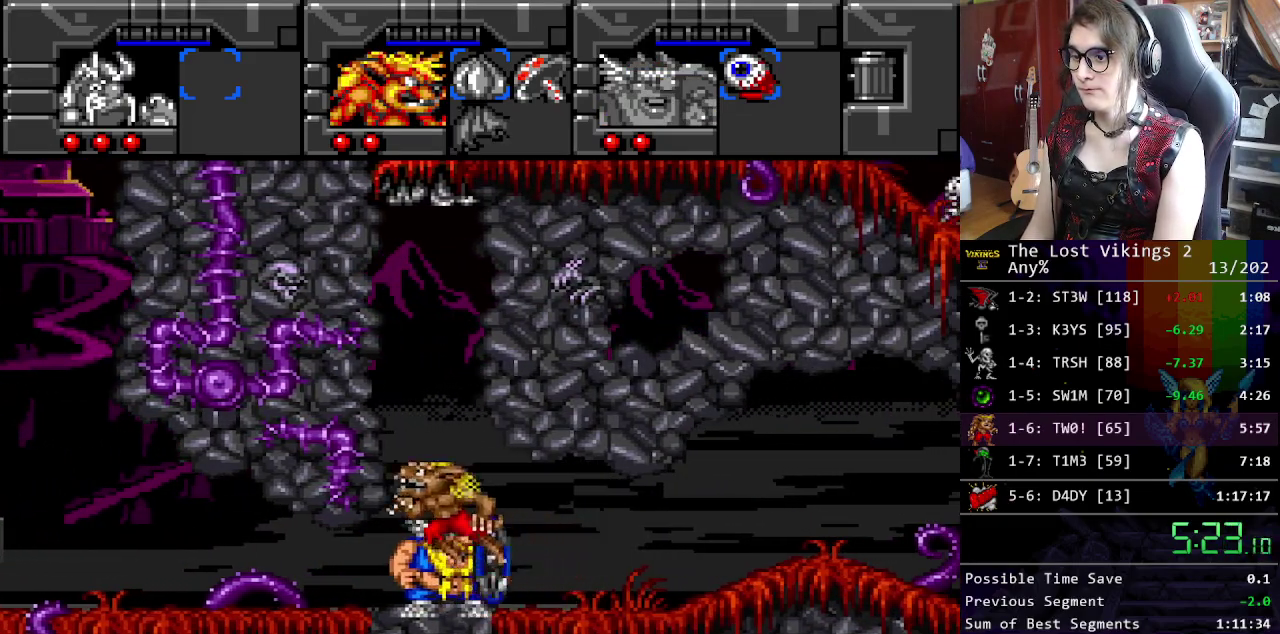
{"buttons": ["B"], "events": [[100, "B", "up"], [217, "B", "down"], [401, "B", "up"], [501, "B", "down"]]}
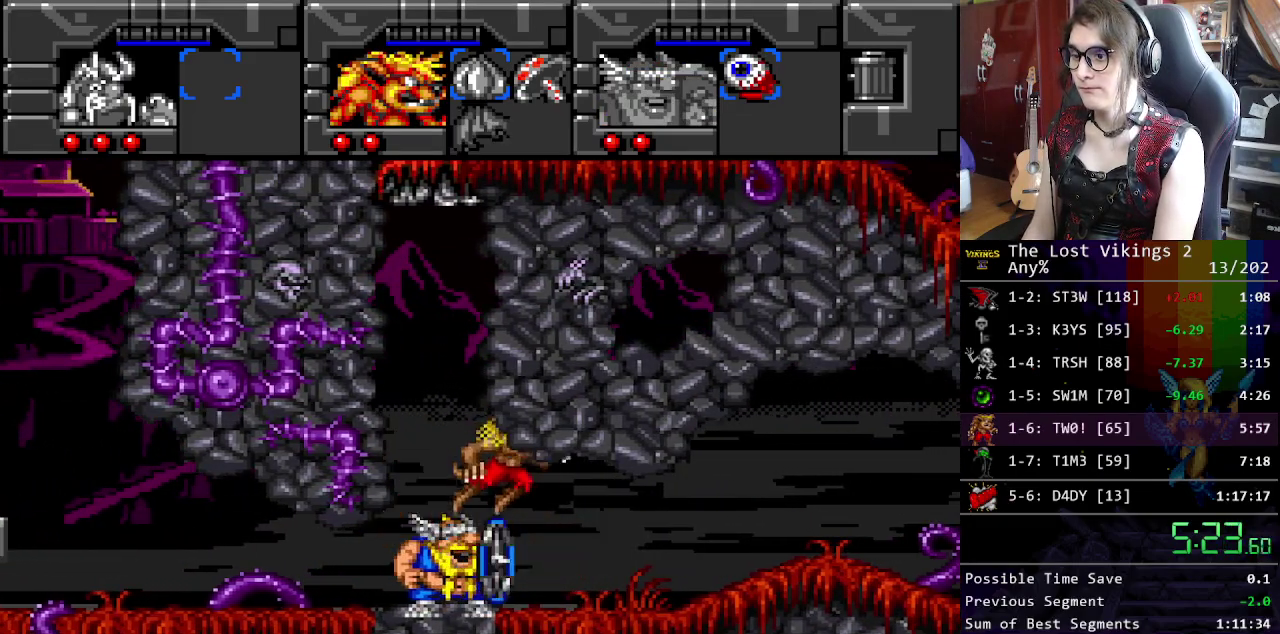
{"buttons": ["B"], "events": [[184, "B", "up"], [451, "B", "down"]]}
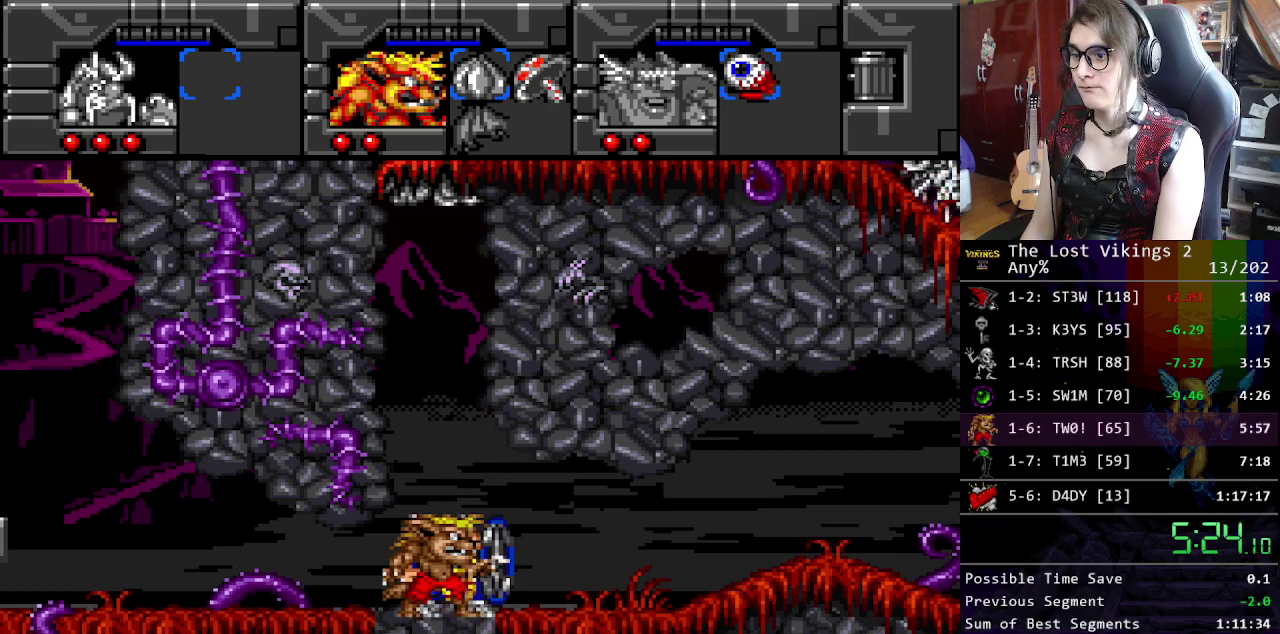
{"buttons": ["B"], "events": [[301, "B", "up"], [401, "B", "down"]]}
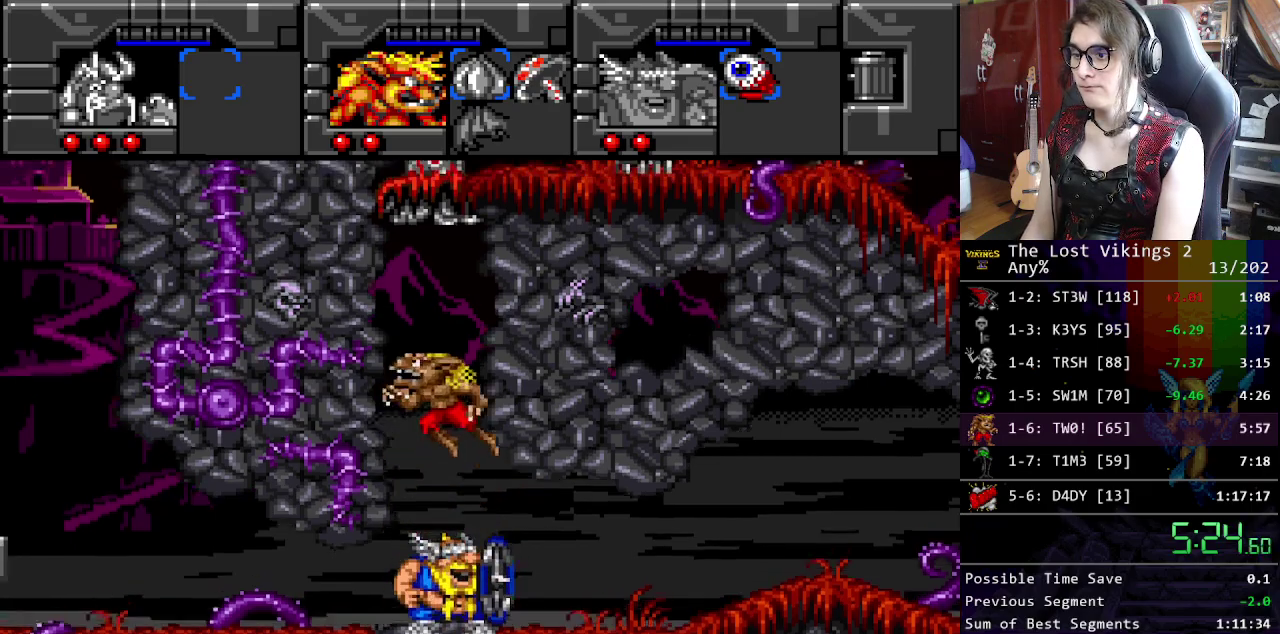
{"buttons": ["B"], "events": [[66, "B", "up"], [167, "B", "down"], [317, "B", "up"], [451, "B", "down"]]}
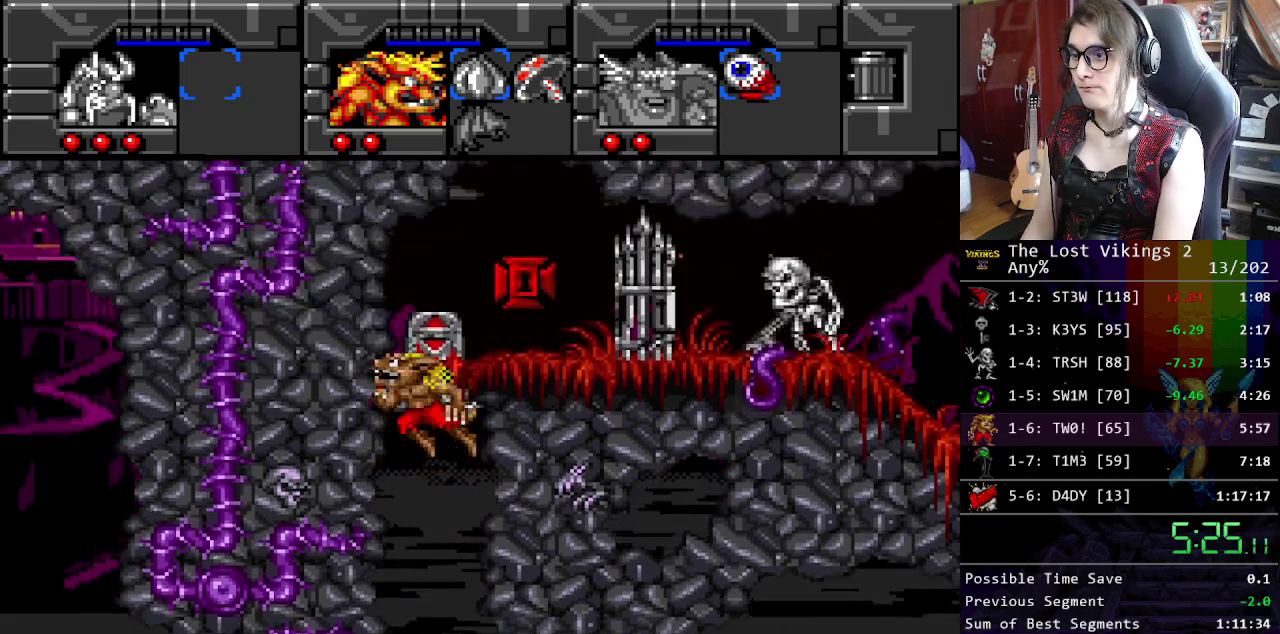
{"buttons": [], "events": [[133, "B", "up"], [217, "L1", "down"], [351, "L1", "up"]]}
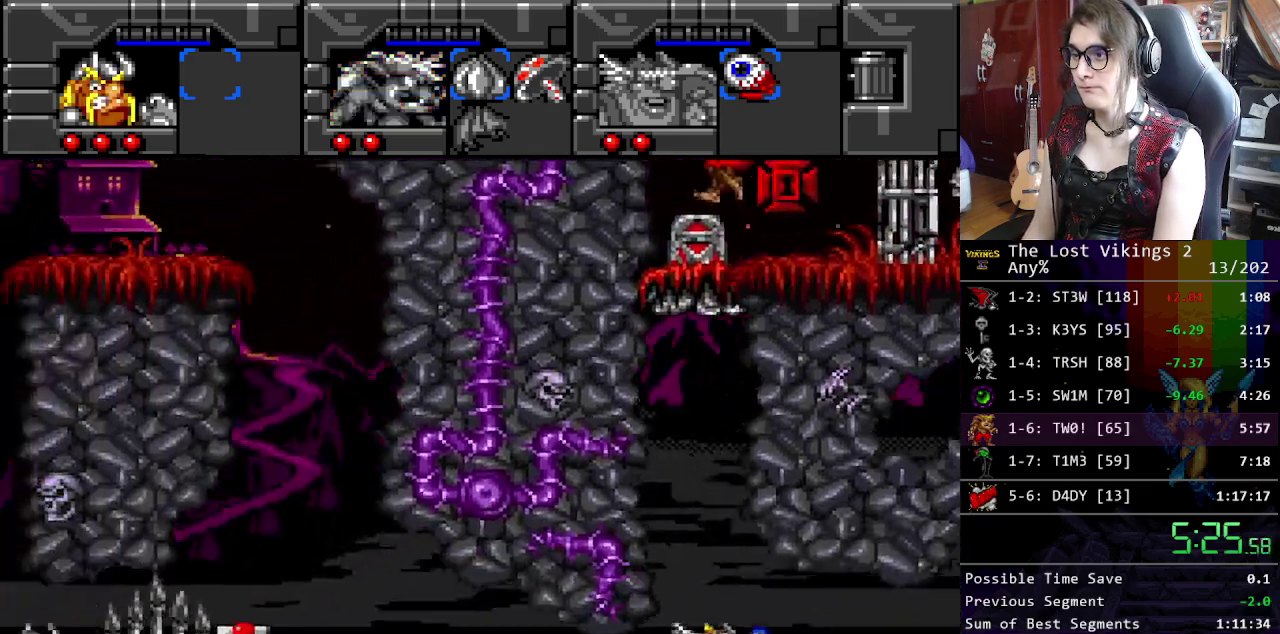
{"buttons": [], "events": []}
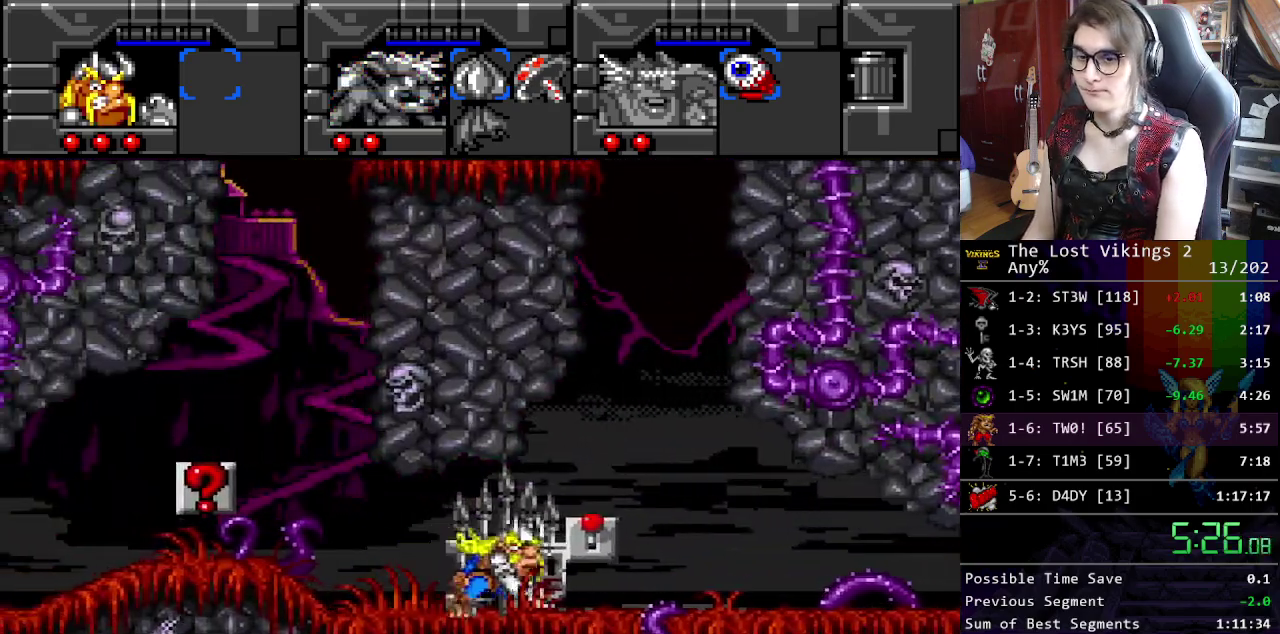
{"buttons": [], "events": []}
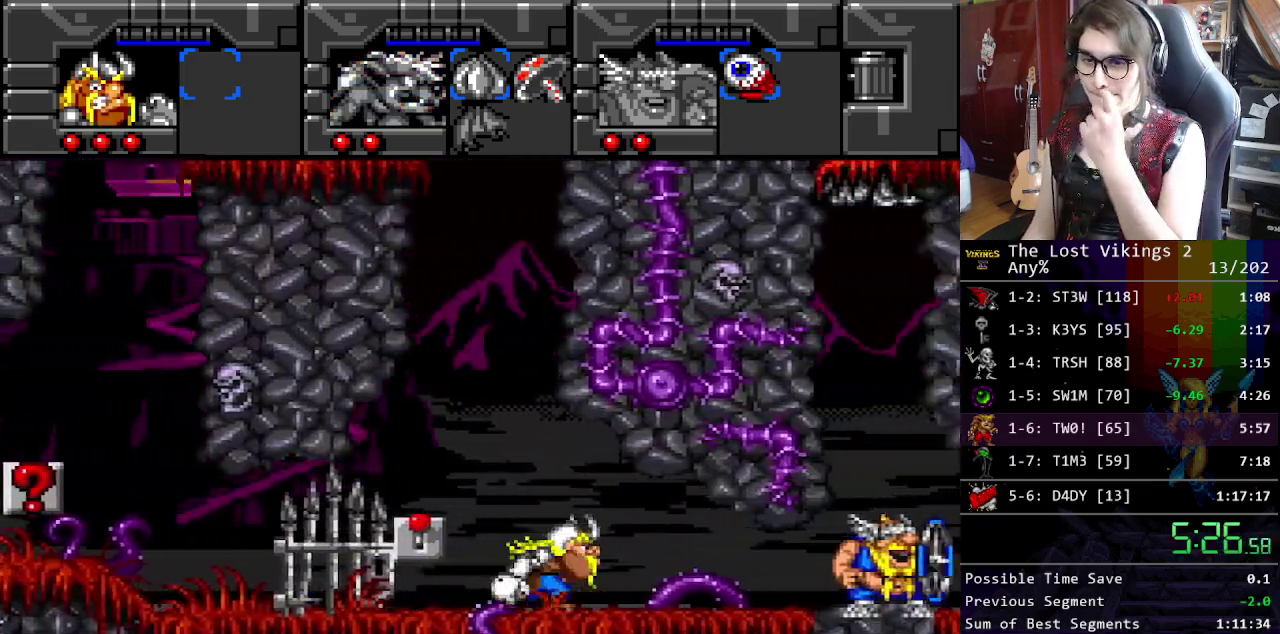
{"buttons": [], "events": []}
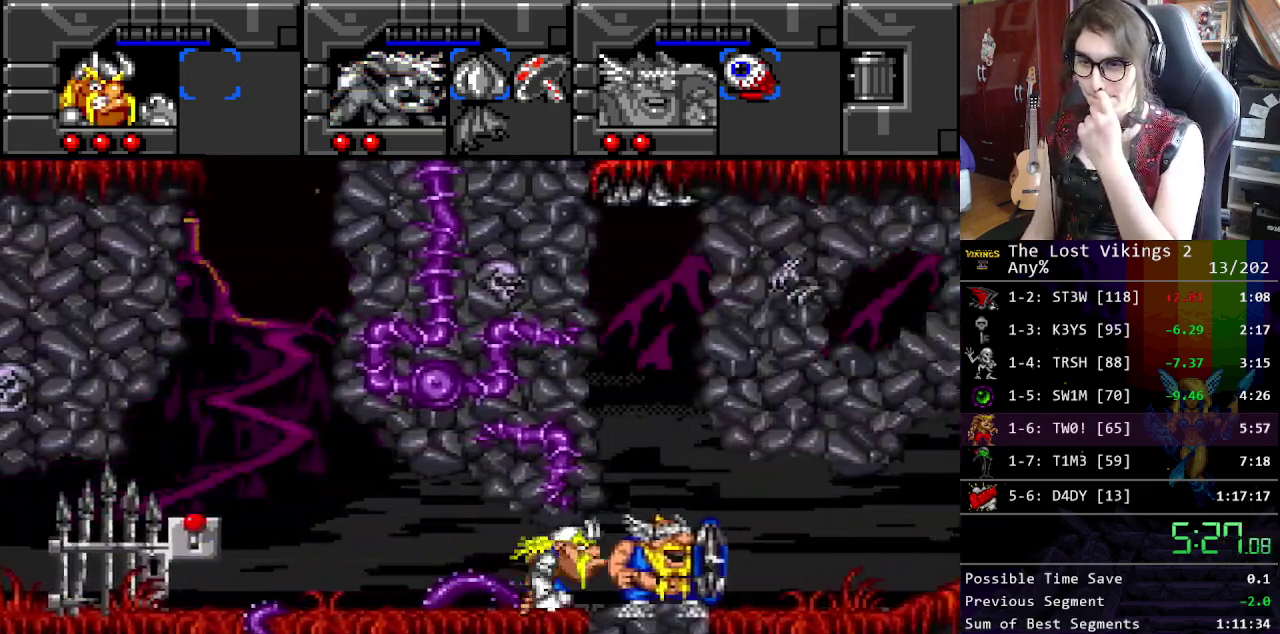
{"buttons": [], "events": []}
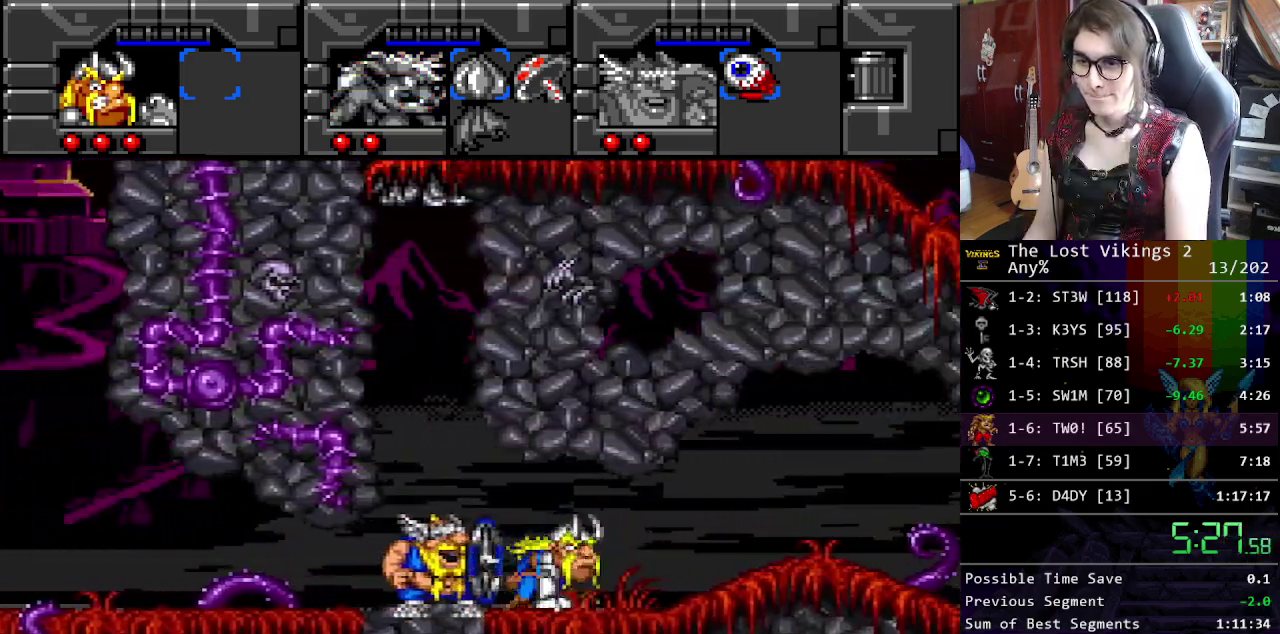
{"buttons": [], "events": []}
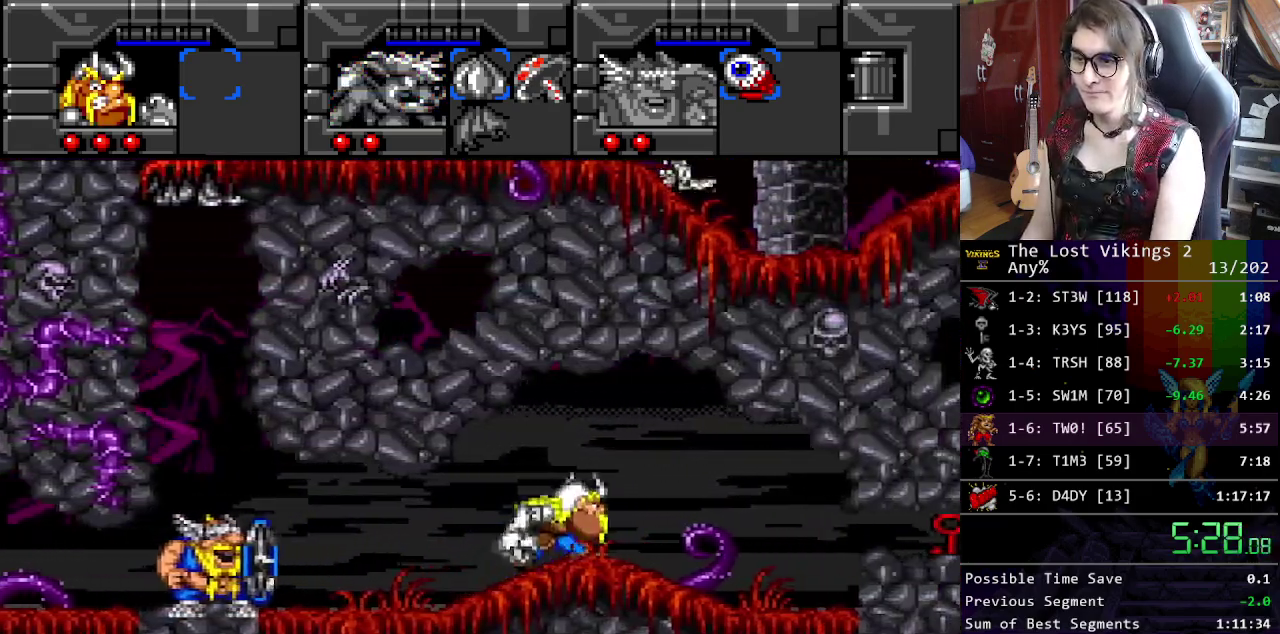
{"buttons": ["R1"], "events": [[267, "Y", "down"], [468, "R1", "down"], [468, "Y", "up"]]}
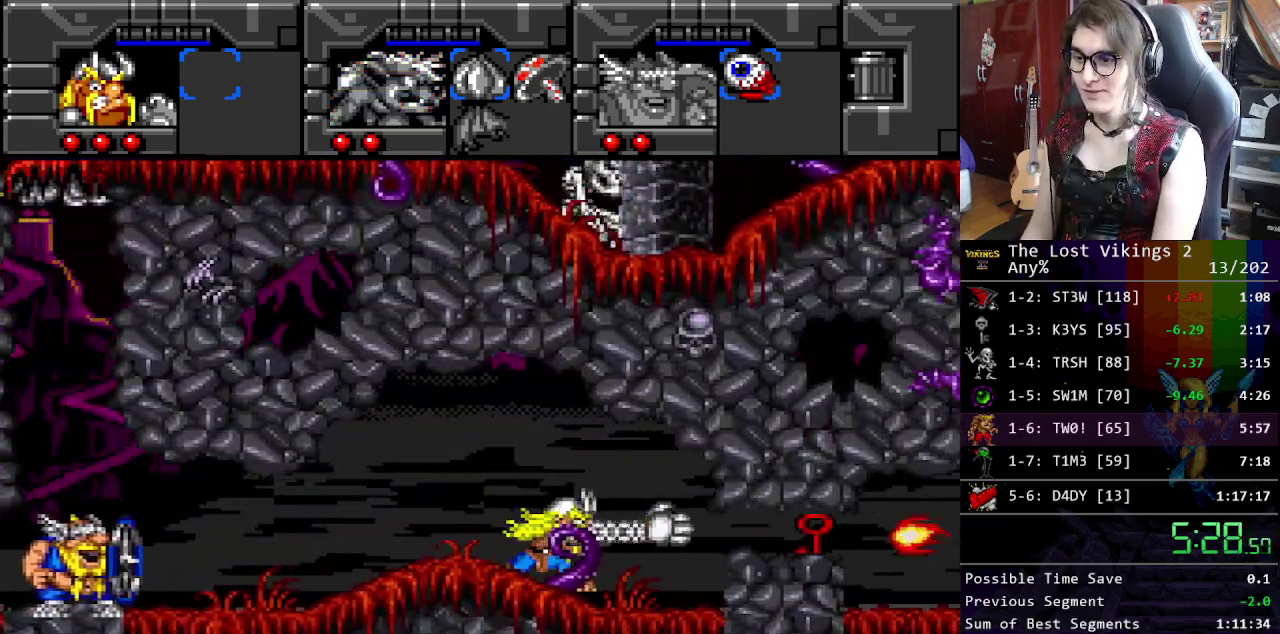
{"buttons": [], "events": [[117, "R1", "up"]]}